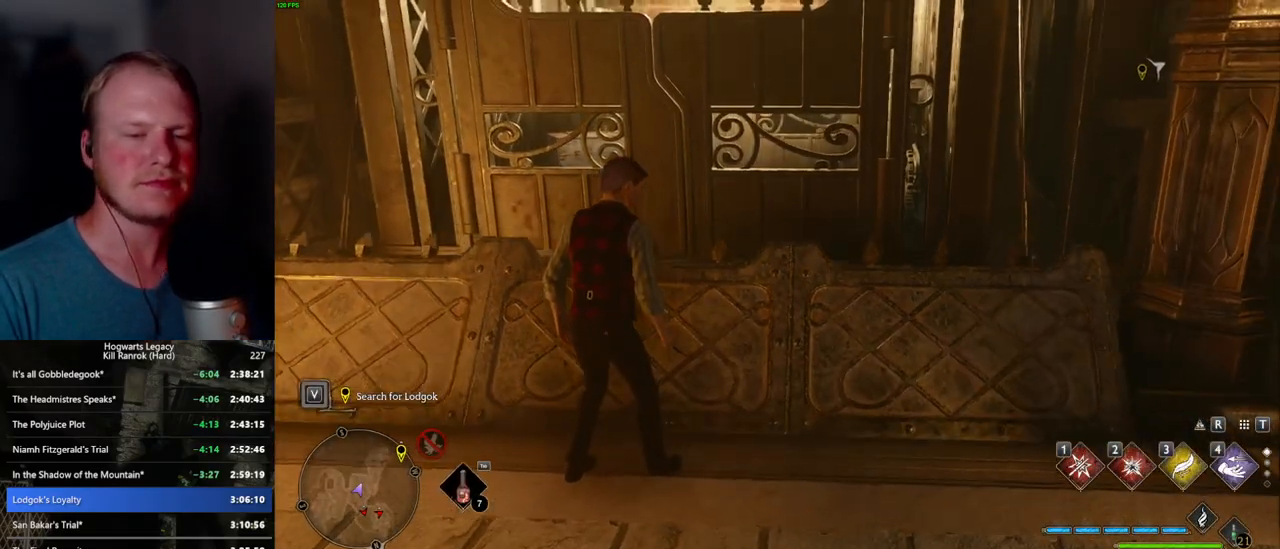
Gameplay with keyboard and mouse; each line is a JSON object with the keys and mouse buttons held at the frame after it. "events" lists presses ("down") and releases ("up") of ".", "/", "0", "1", "2", "3", "4", "5", "6", "7", "8", "9", "a", "alt_l", "alt_r", "b", "backslash", "backspace", "c", "caps_lock", "comma", "ctrl_l", "ctrl_r", "d", "e", "equals", "escape", "f", "f1", "f10", "f11", "f12", "f2", "f3", "f4", "f5", "f6", "f7", "f8", "f9", "g", "h", "i", "j", "k", "l", "lbracket", "m", "minus", "n", "o", "p", "q", "quote", "r", "rbracket", "return", "s", "semicolon", "shift_l", "shift_r", "space", "super_l", "super_r", "t", "tab", "tilde", "u", "v", "w", "x", "y", "z", "mouse_left", "mouse_wheel", "mouse_right", "mouse_mb4" and "mouse_mb5" between this image and that frame as [ms after this image, input, new state], when the widget could be followed in between. "mouse_left", "mouse_wheel", "mouse_right", "mouse_mb4", "mouse_mb5" = the "left", "wheel", "right", "mb4", "mb5" buttons of the "mouse" list. No other keys are recorded. "wheel" means that the mouse wheel is clicked or scrolled. Mouse movement is not recorded.
{"keys": ["w"], "mouse": [], "events": [[267, "w", "down"]]}
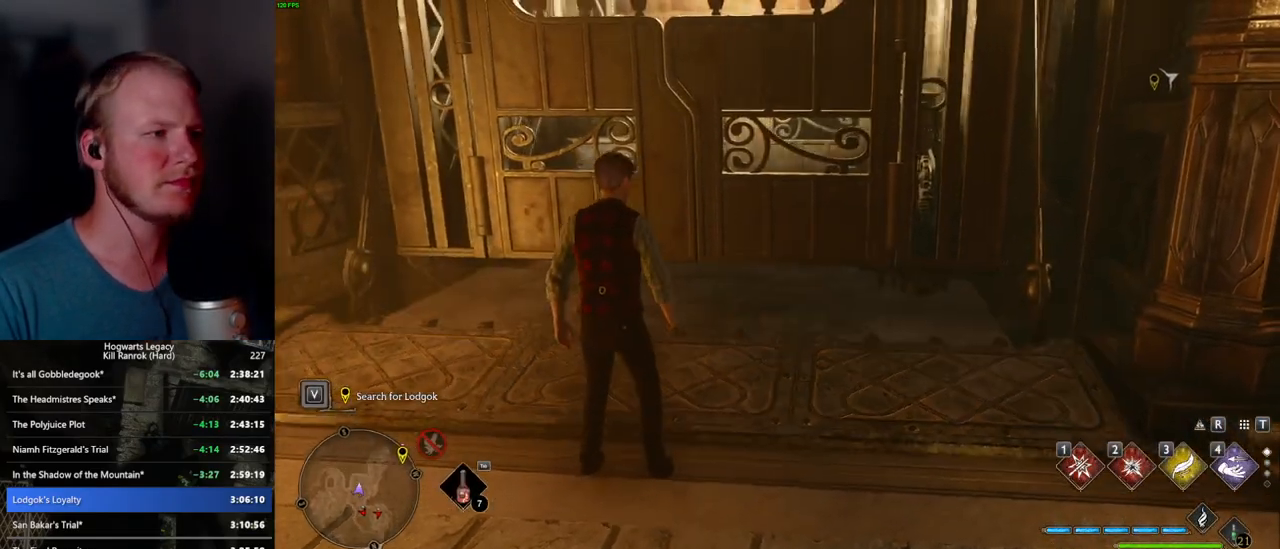
{"keys": ["d", "w"], "mouse": [], "events": [[34, "shift_l", "down"], [134, "mouse_mb5", "down"], [184, "shift_l", "up"], [300, "mouse_mb5", "up"], [484, "d", "down"]]}
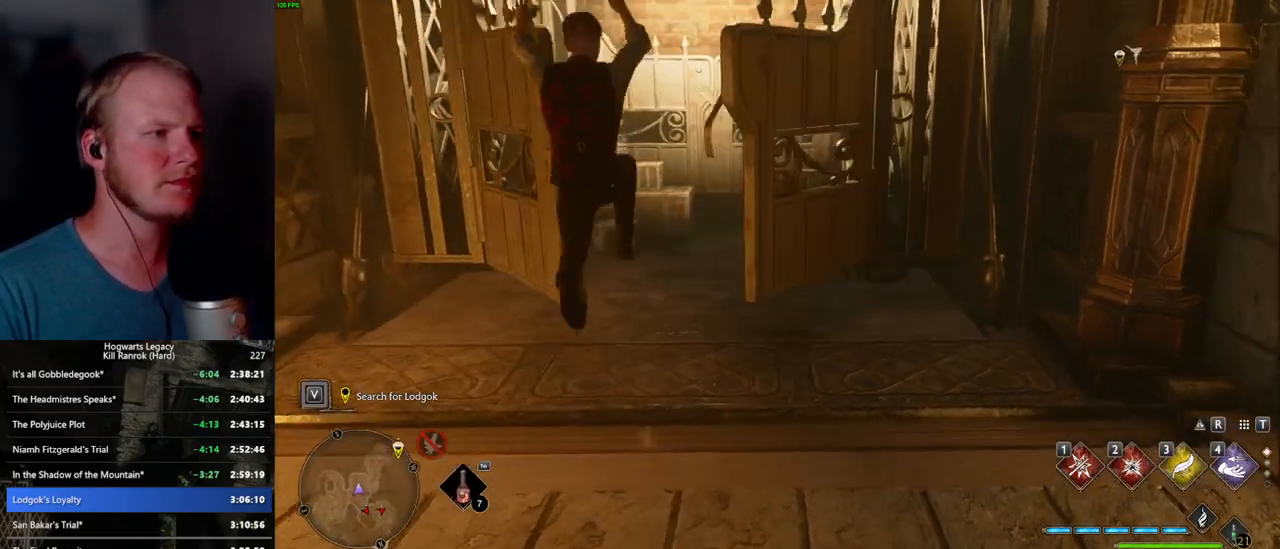
{"keys": ["w"], "mouse": [], "events": [[84, "d", "up"]]}
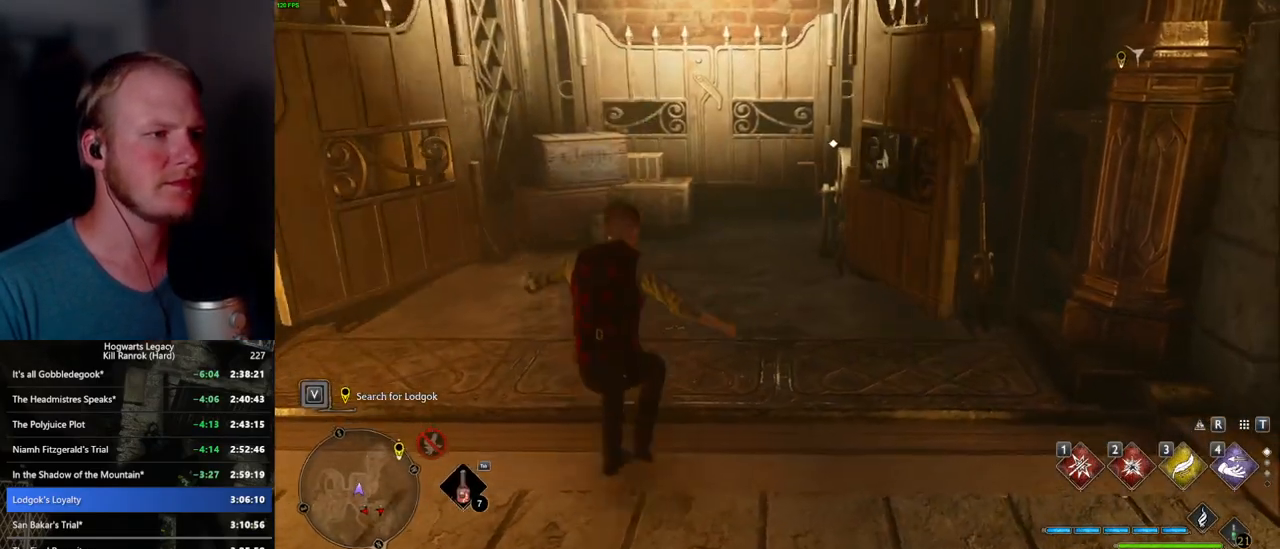
{"keys": ["w"], "mouse": [], "events": []}
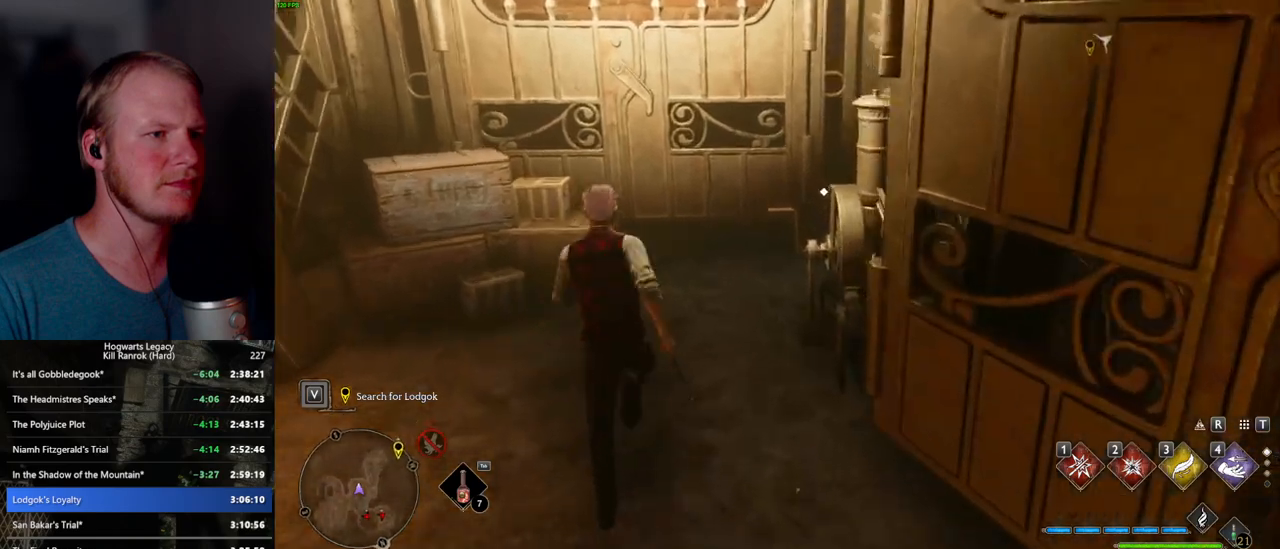
{"keys": [], "mouse": [], "events": [[17, "f", "down"], [50, "w", "up"], [100, "f", "up"], [184, "f", "down"], [250, "f", "up"], [334, "f", "down"], [400, "f", "up"]]}
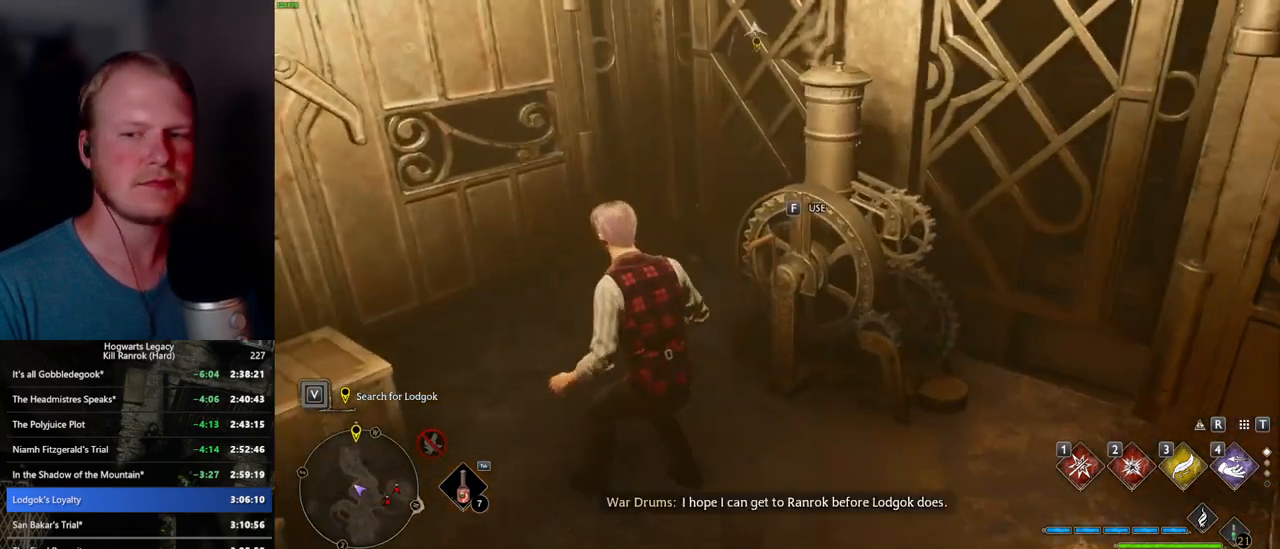
{"keys": [], "mouse": [], "events": []}
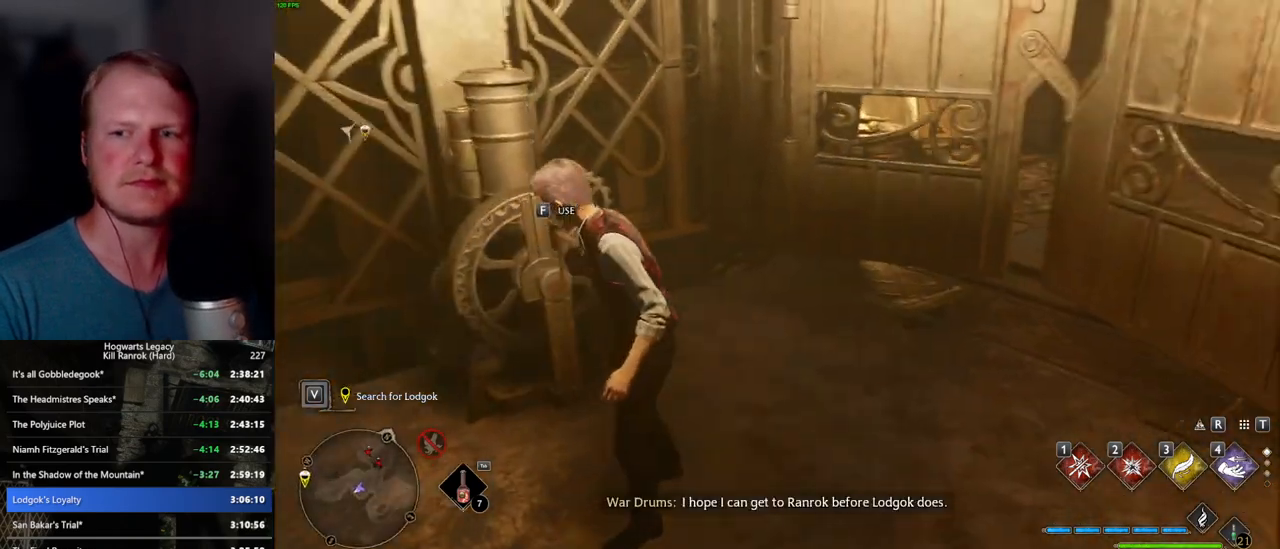
{"keys": [], "mouse": [], "events": []}
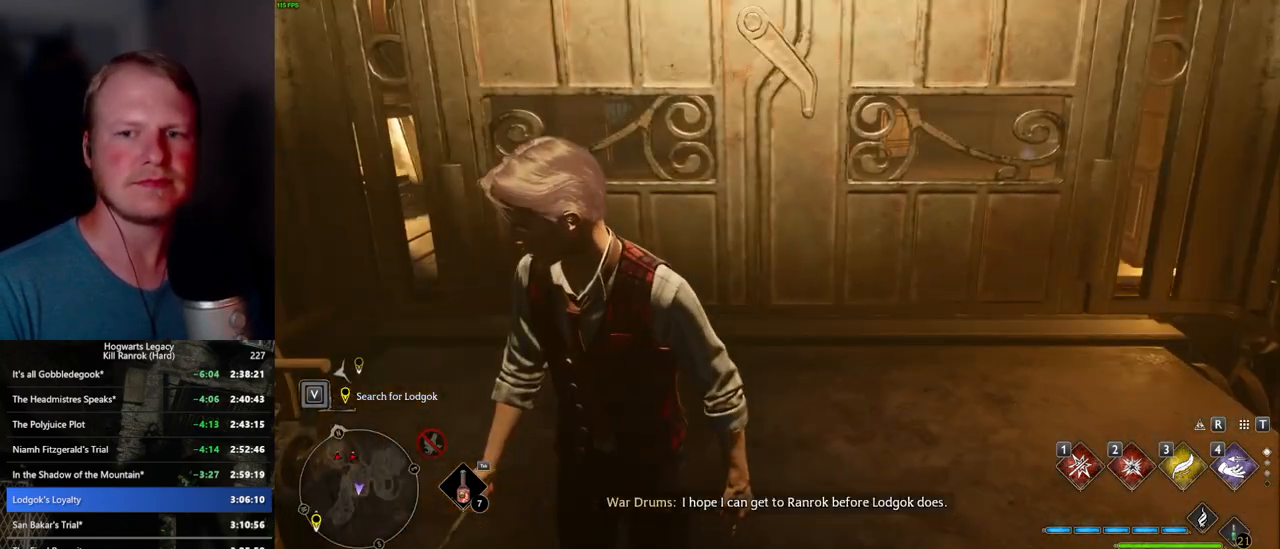
{"keys": ["d", "w"], "mouse": [], "events": [[400, "w", "down"], [417, "d", "down"]]}
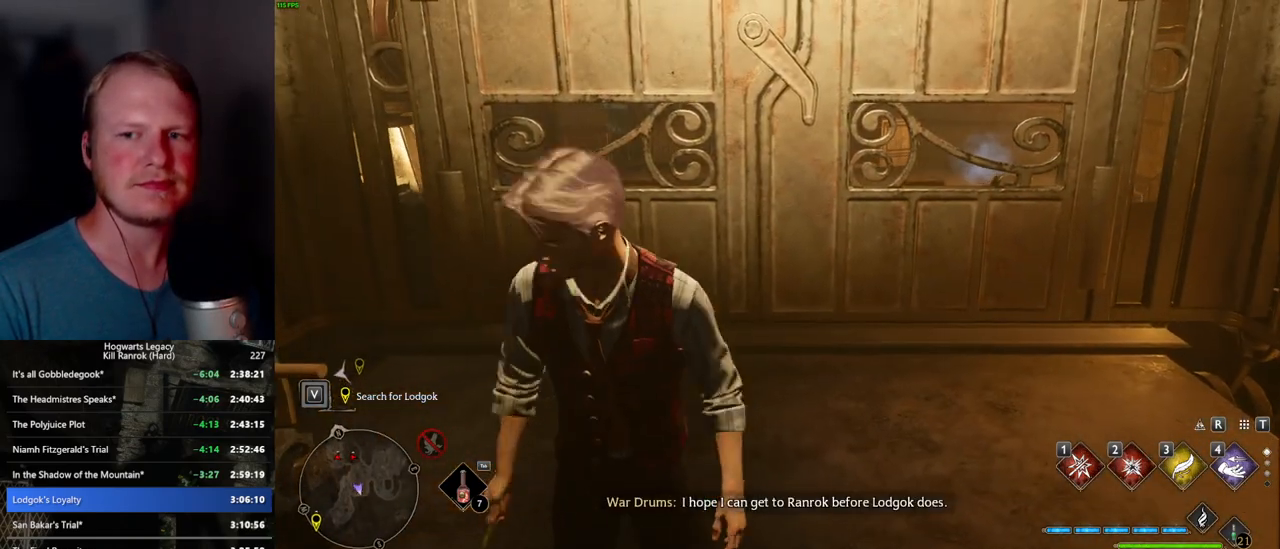
{"keys": [], "mouse": [], "events": [[134, "d", "up"], [367, "w", "up"]]}
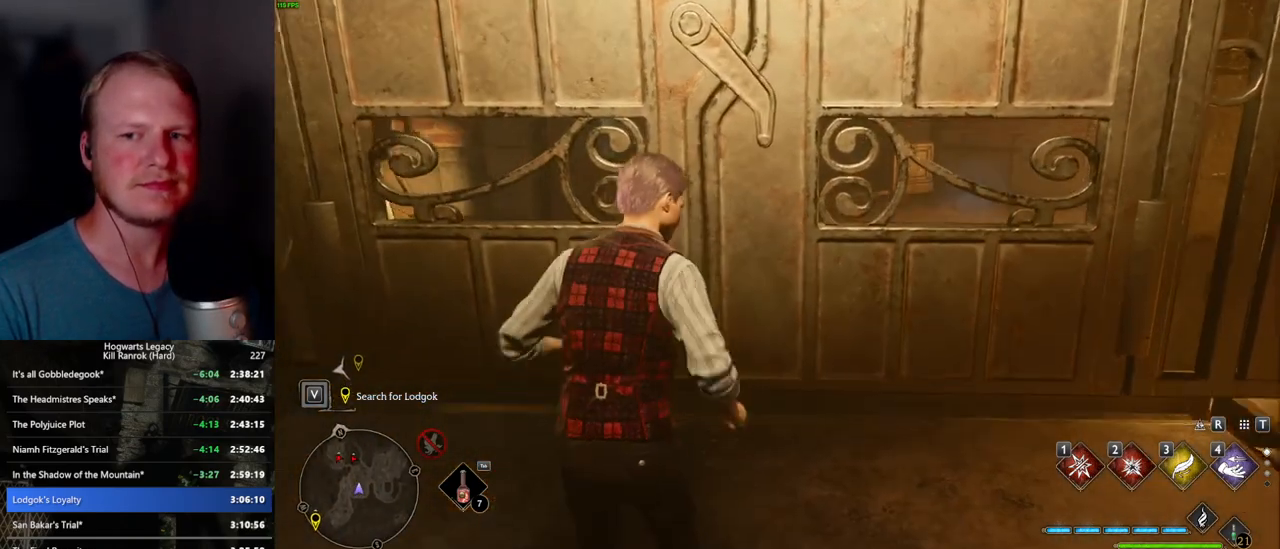
{"keys": [], "mouse": [], "events": []}
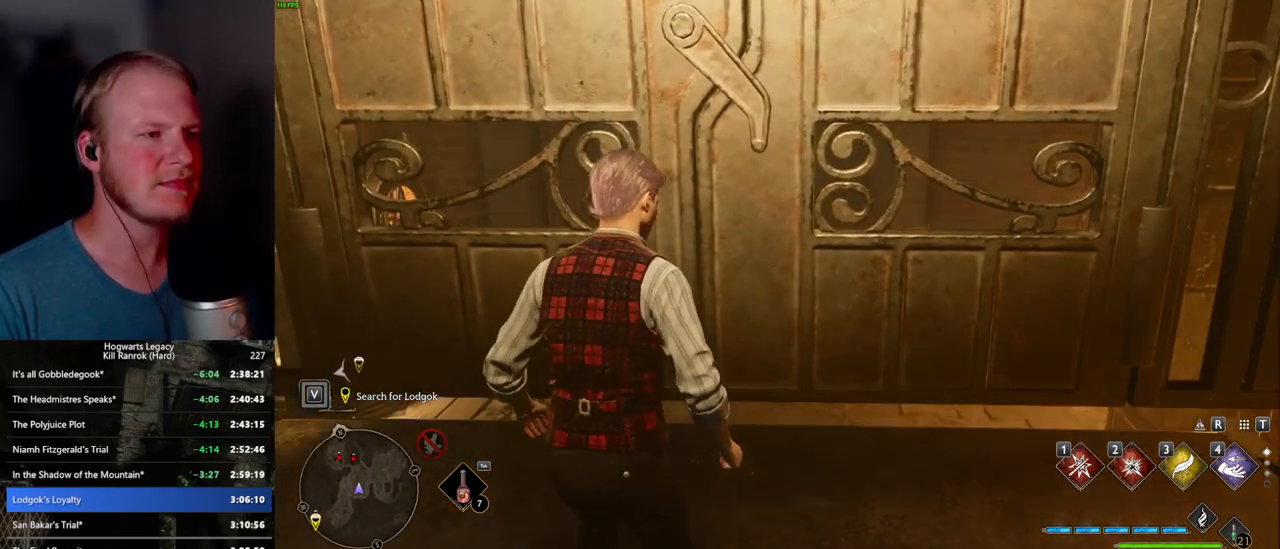
{"keys": [], "mouse": [], "events": []}
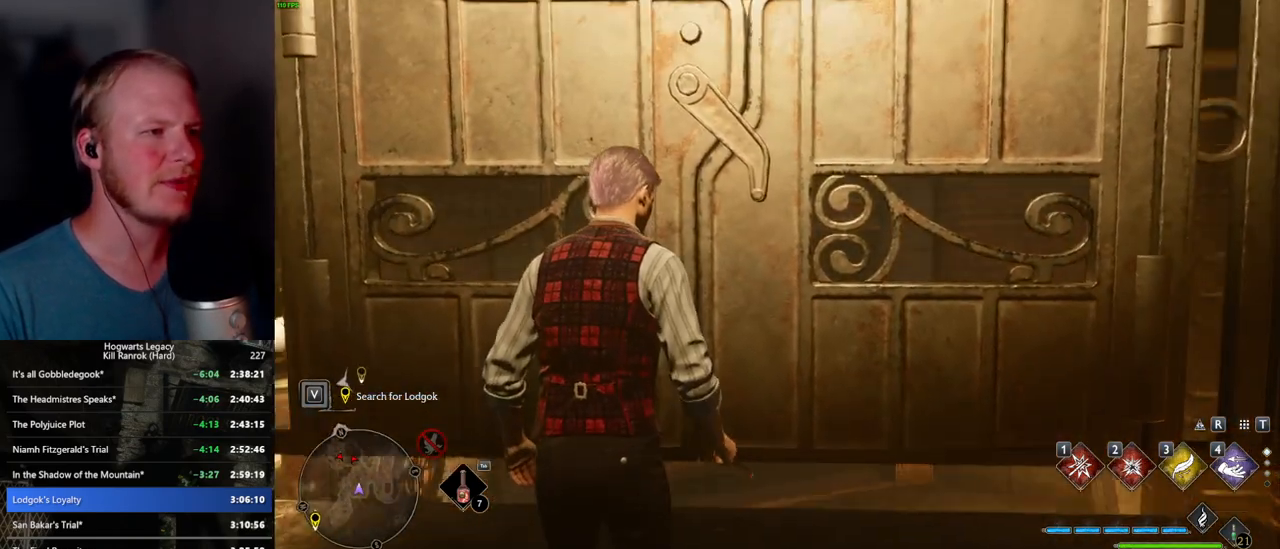
{"keys": [], "mouse": [], "events": []}
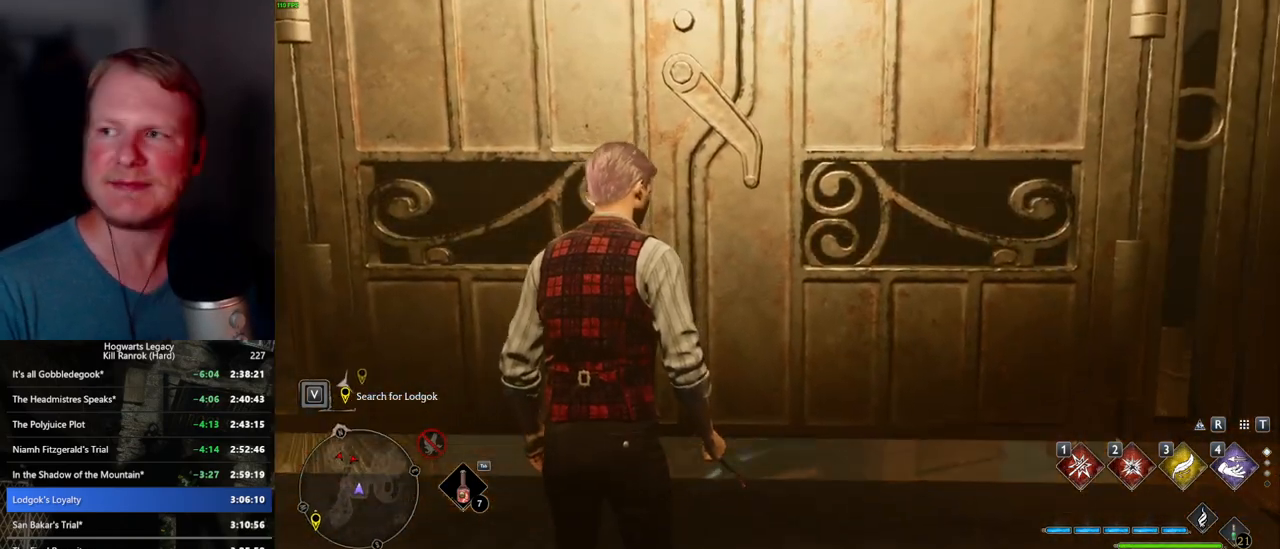
{"keys": [], "mouse": [], "events": []}
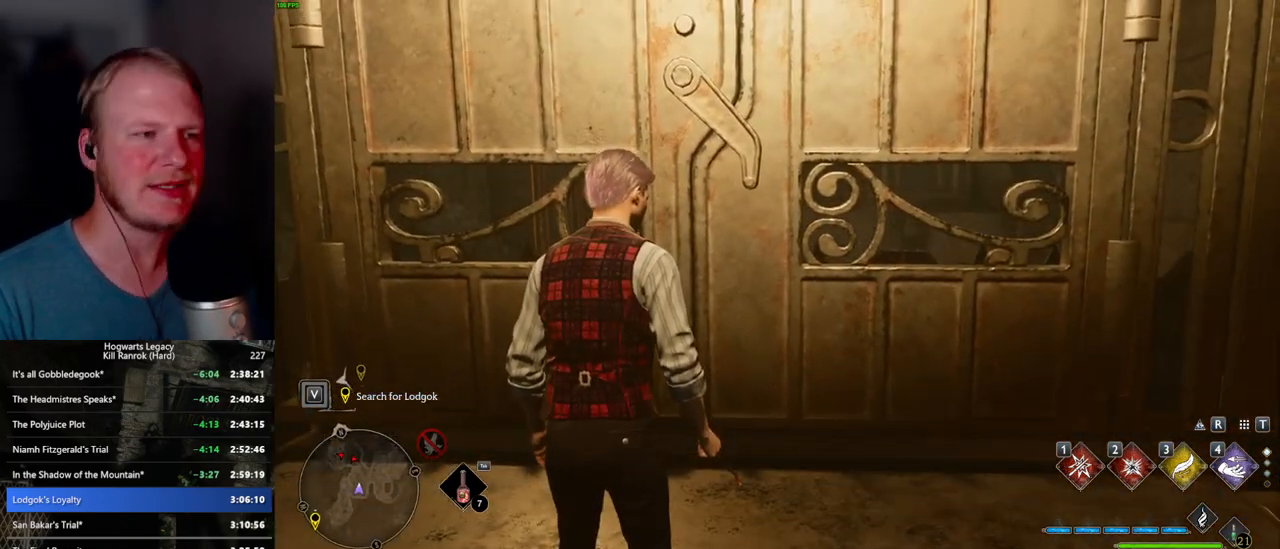
{"keys": ["w"], "mouse": [], "events": [[150, "d", "down"], [167, "w", "down"], [334, "d", "up"]]}
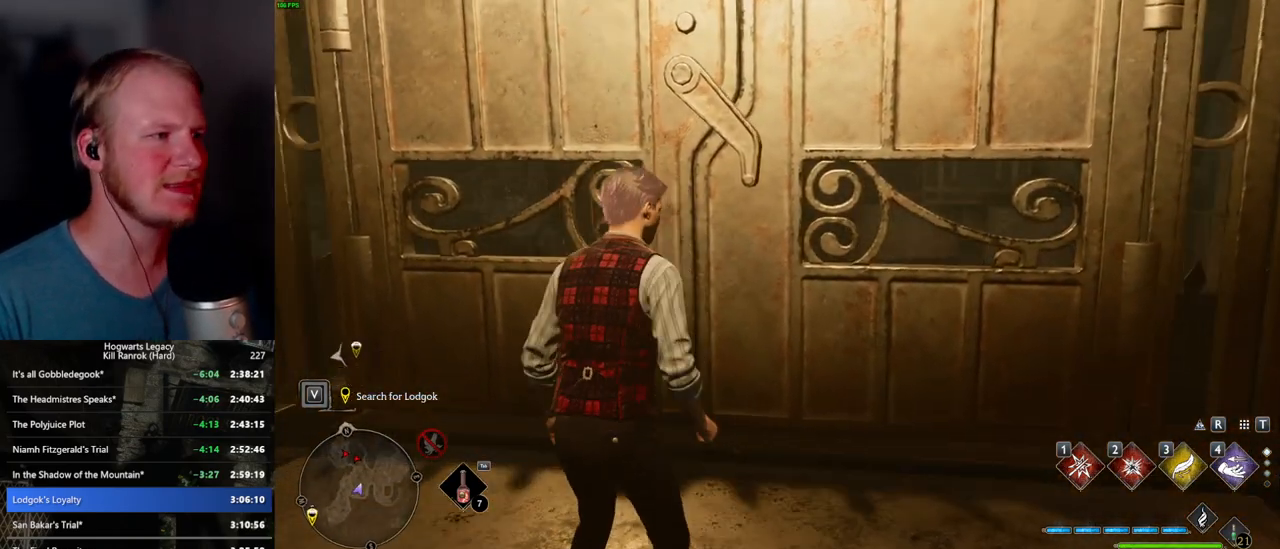
{"keys": ["w"], "mouse": [], "events": [[334, "shift_l", "down"], [467, "shift_l", "up"]]}
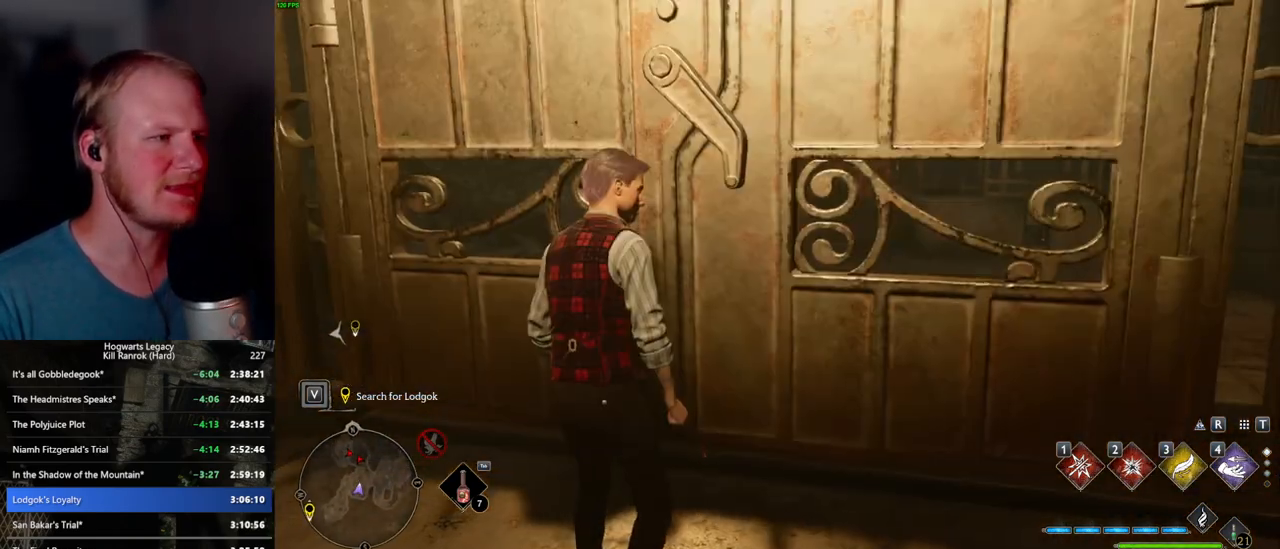
{"keys": ["w"], "mouse": [], "events": [[100, "d", "down"], [284, "d", "up"]]}
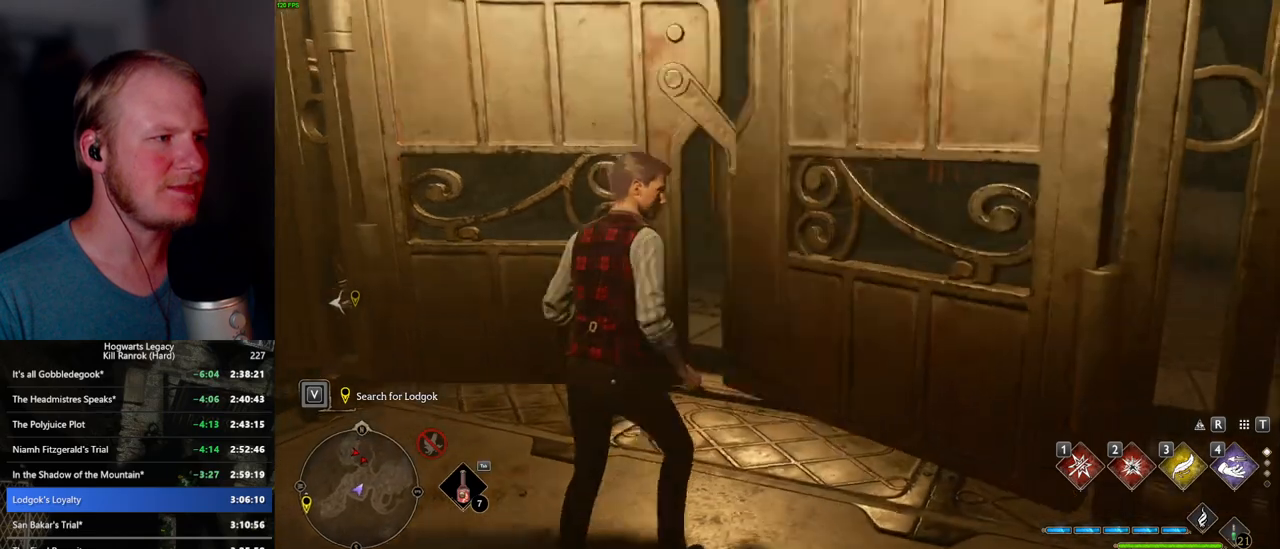
{"keys": ["w"], "mouse": [], "events": []}
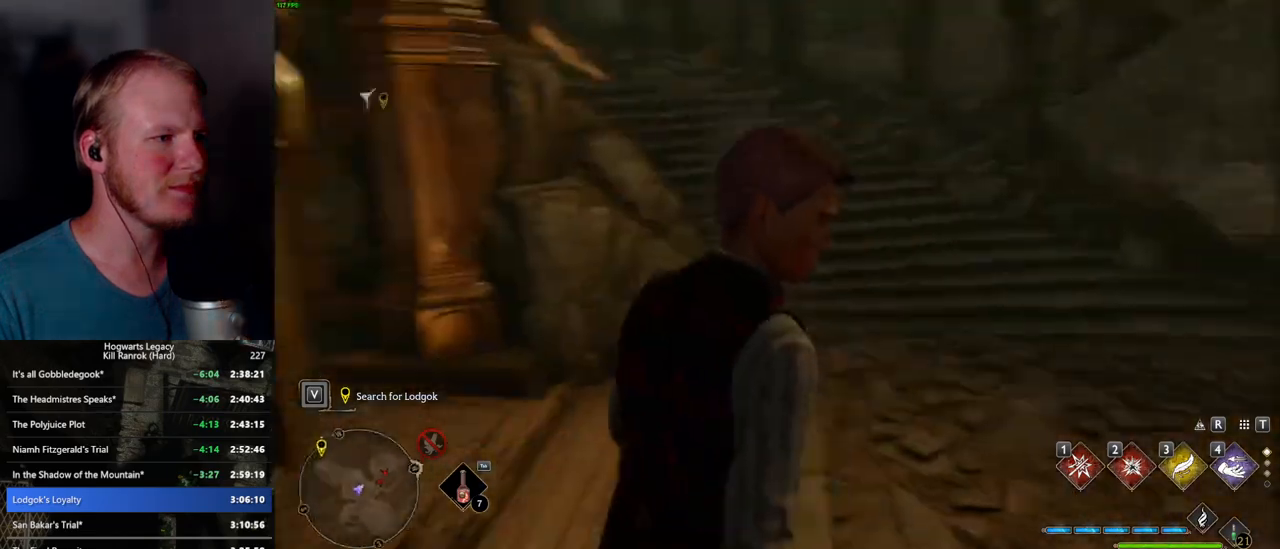
{"keys": ["space", "w"], "mouse": [], "events": [[117, "space", "down"], [400, "d", "down"], [500, "d", "up"]]}
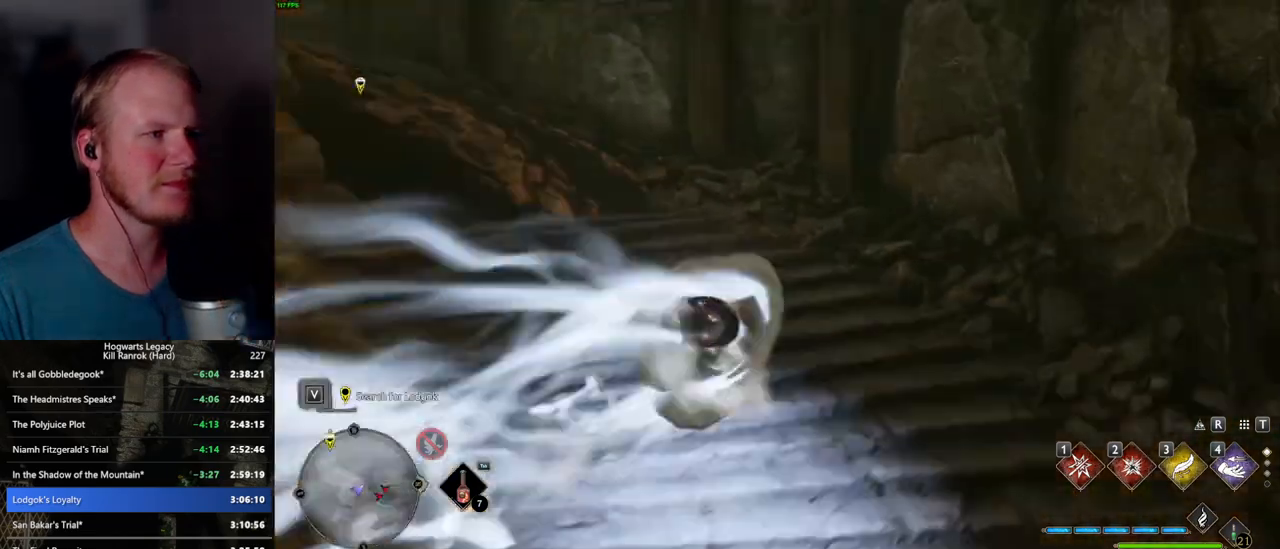
{"keys": ["w"], "mouse": [], "events": [[284, "space", "up"]]}
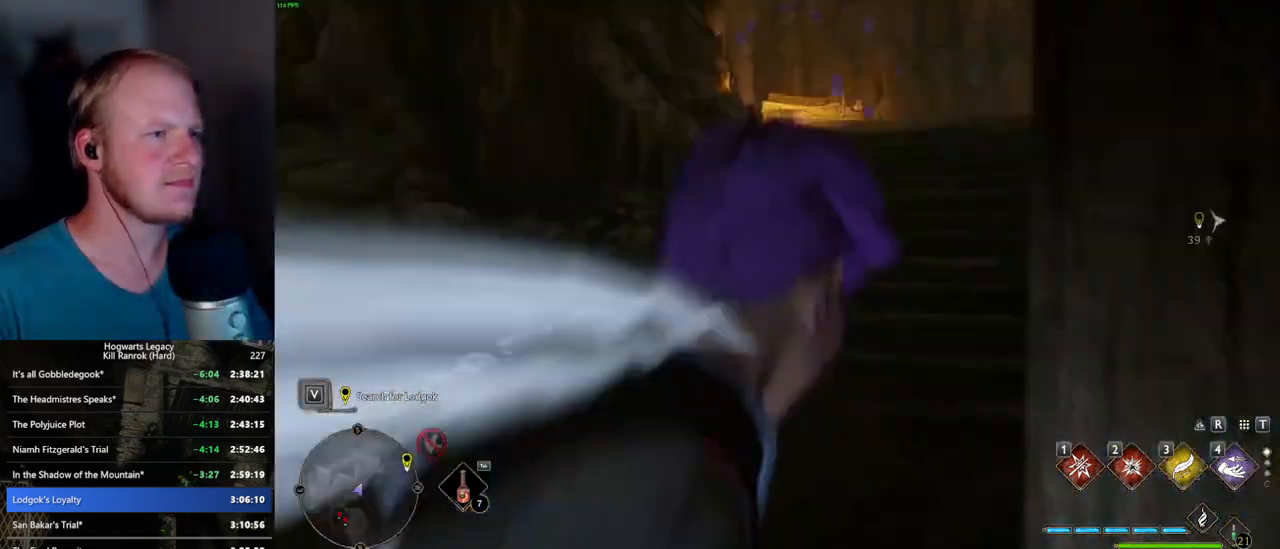
{"keys": ["space", "w"], "mouse": [], "events": [[217, "space", "down"]]}
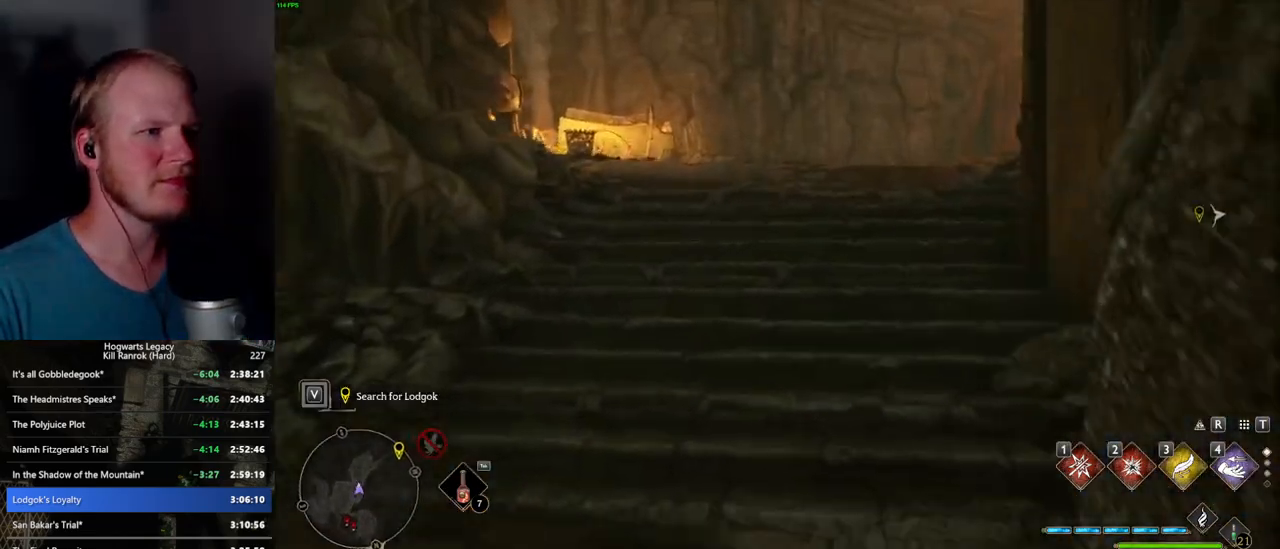
{"keys": ["w"], "mouse": [], "events": [[250, "space", "up"]]}
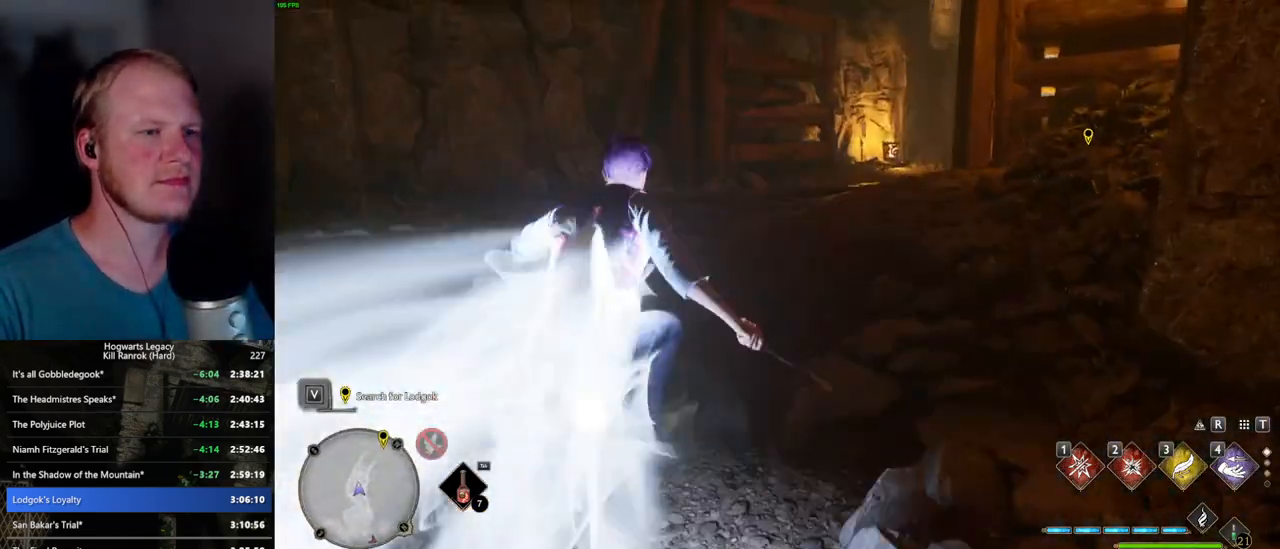
{"keys": ["space", "w"], "mouse": [], "events": [[117, "space", "down"]]}
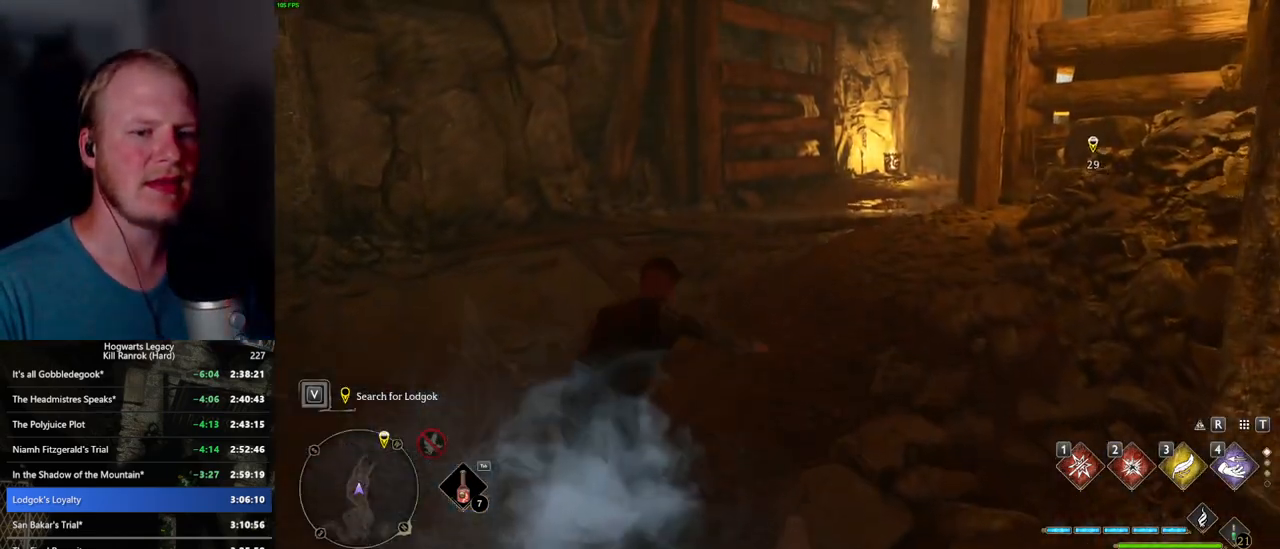
{"keys": ["w"], "mouse": [], "events": [[367, "space", "up"]]}
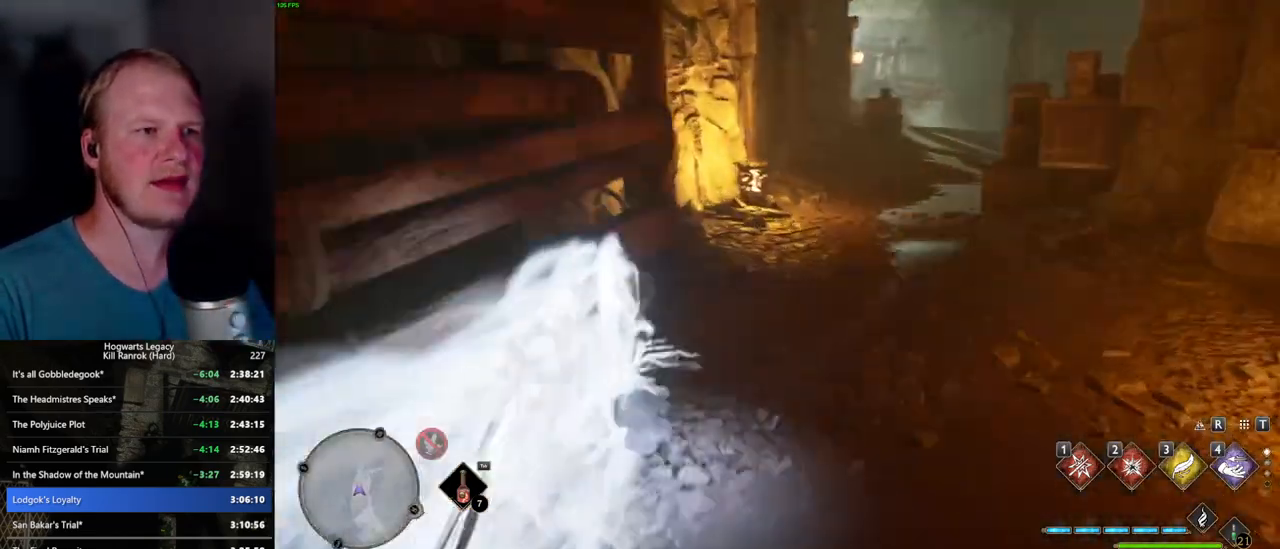
{"keys": ["w"], "mouse": [], "events": []}
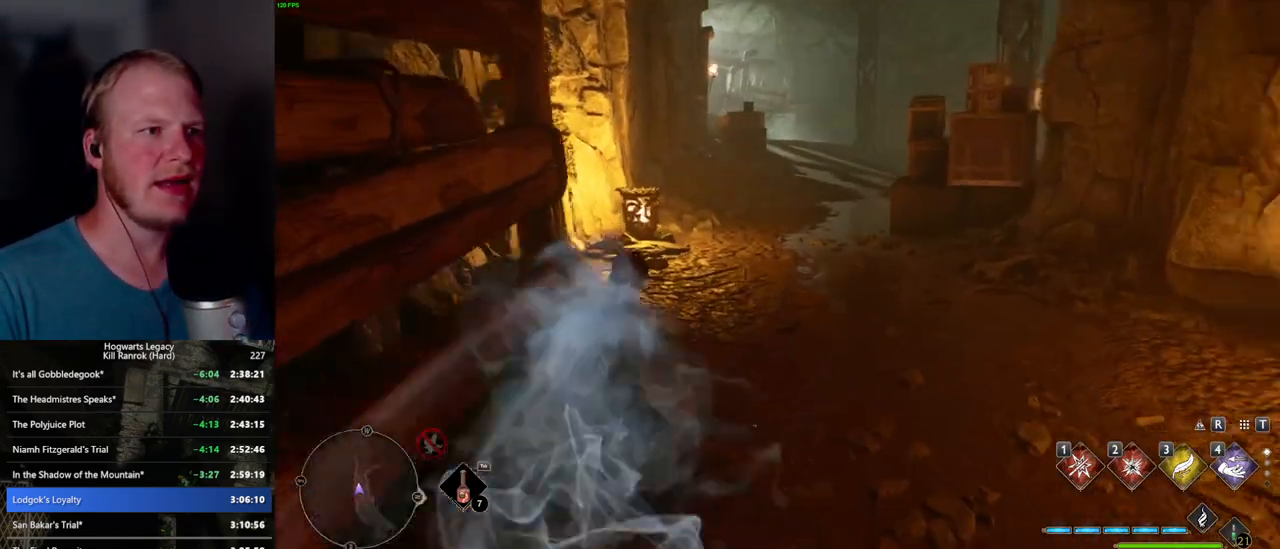
{"keys": ["w"], "mouse": [], "events": [[34, "space", "down"], [184, "space", "up"]]}
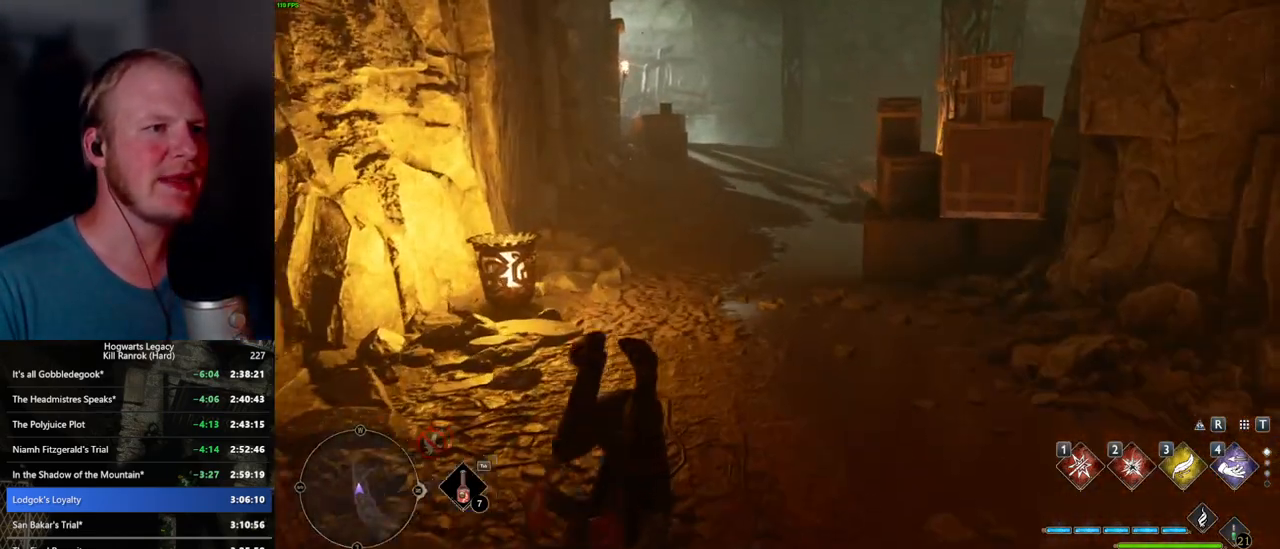
{"keys": ["w"], "mouse": [], "events": []}
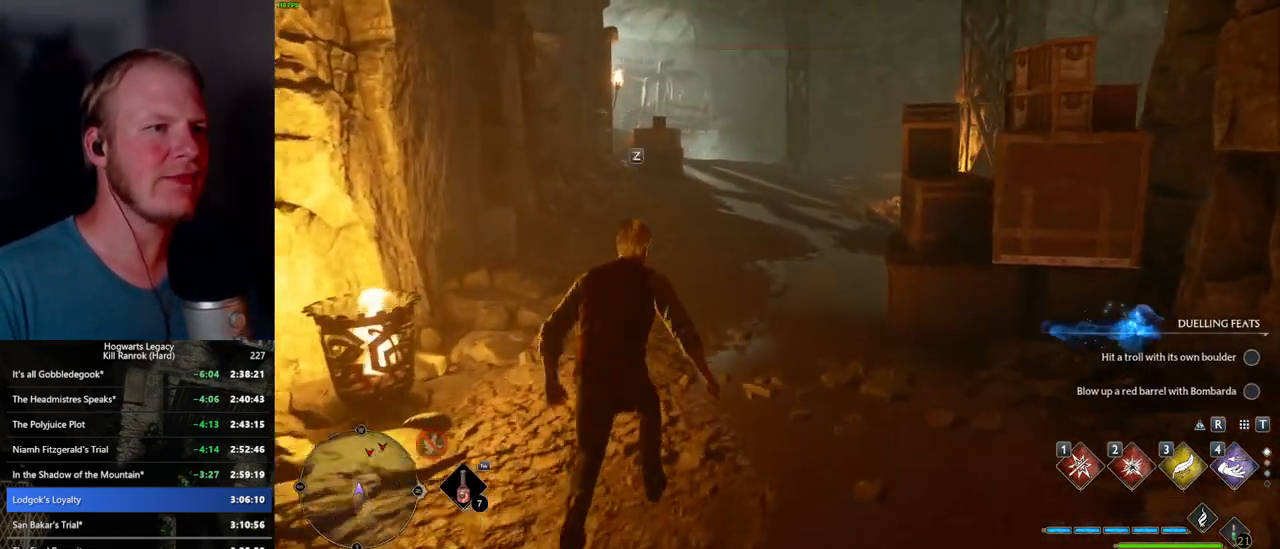
{"keys": [], "mouse": [], "events": [[84, "a", "down"], [184, "a", "up"], [317, "w", "up"]]}